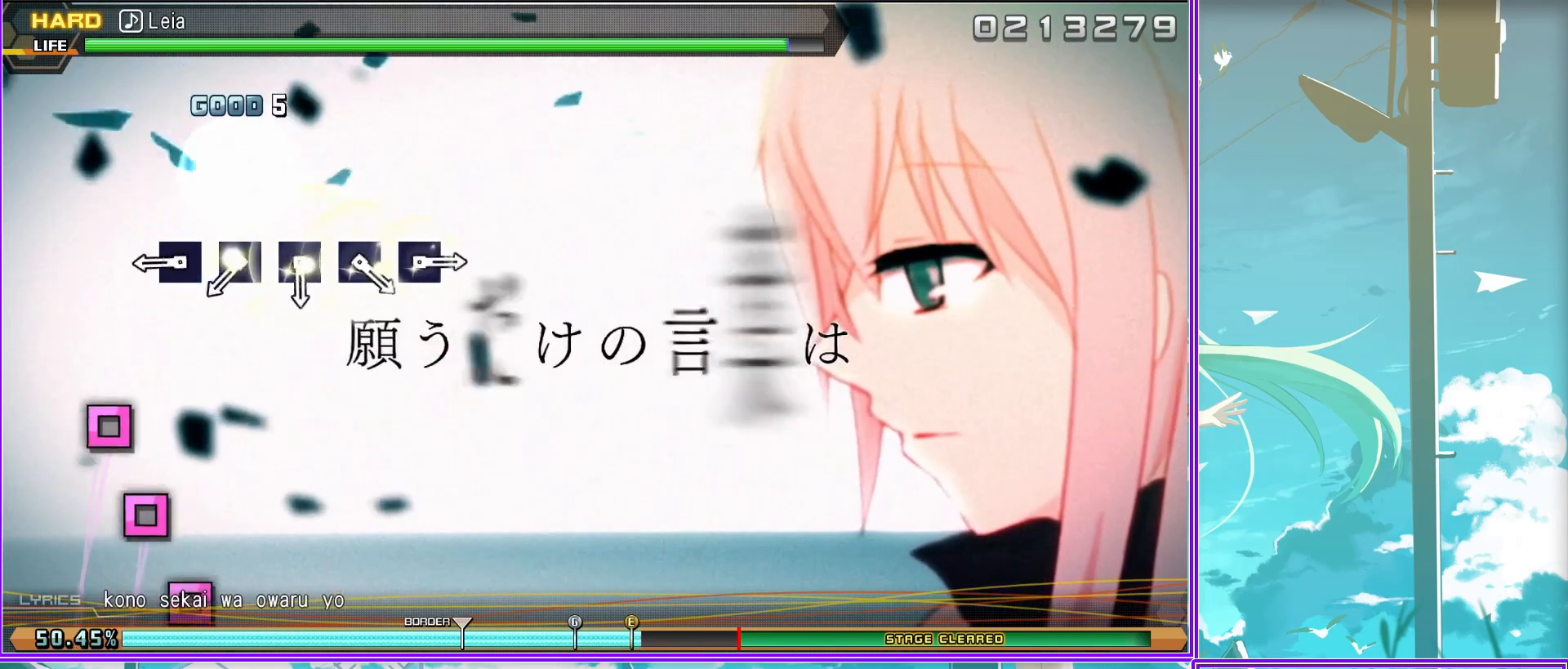
Gameplay with a controller (PlayStation layout); each line is a JSON object with the inputs held at the frame after it. "events" lists button and stick changes between this image and that frame as [ms after this image, input, new state], when the widget could be followed in between.
{"buttons": ["SQUARE"], "left_stick": "center", "right_stick": "center", "events": [[83, "SQUARE", "down"], [167, "SQUARE", "up"], [250, "SQUARE", "down"], [317, "SQUARE", "up"], [417, "SQUARE", "down"]]}
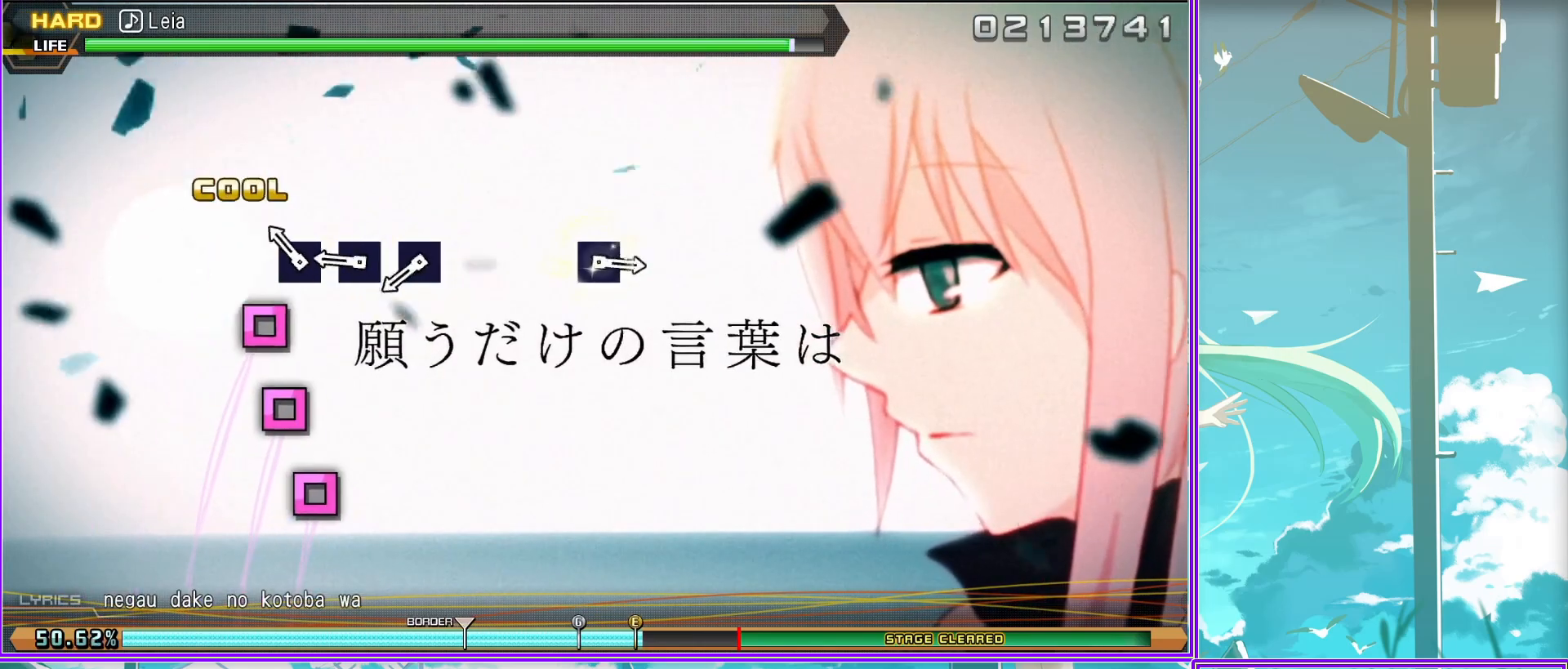
{"buttons": [], "left_stick": "center", "right_stick": "center", "events": [[17, "SQUARE", "up"], [400, "SQUARE", "down"], [483, "SQUARE", "up"]]}
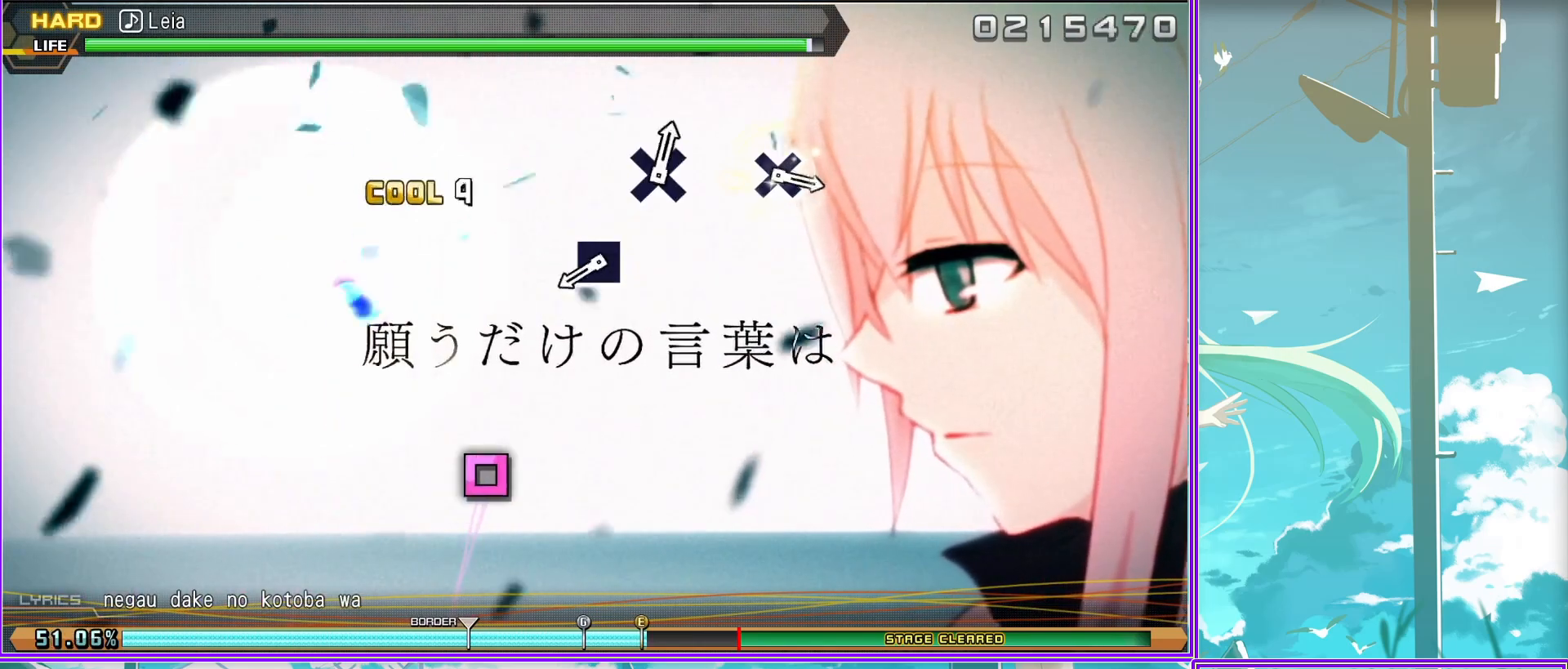
{"buttons": [], "left_stick": "center", "right_stick": "center", "events": [[333, "CROSS", "down"], [417, "CROSS", "up"]]}
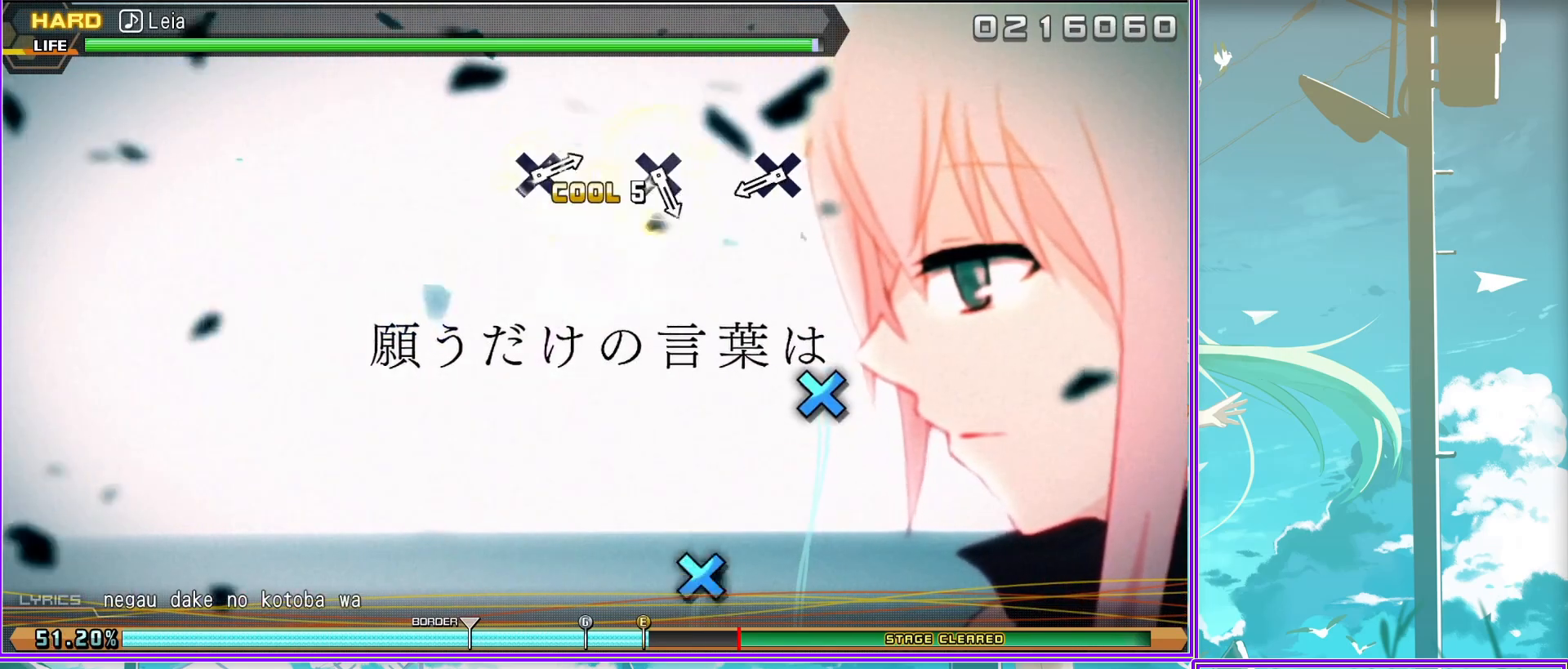
{"buttons": [], "left_stick": "center", "right_stick": "center", "events": [[217, "CROSS", "down"], [317, "CROSS", "up"]]}
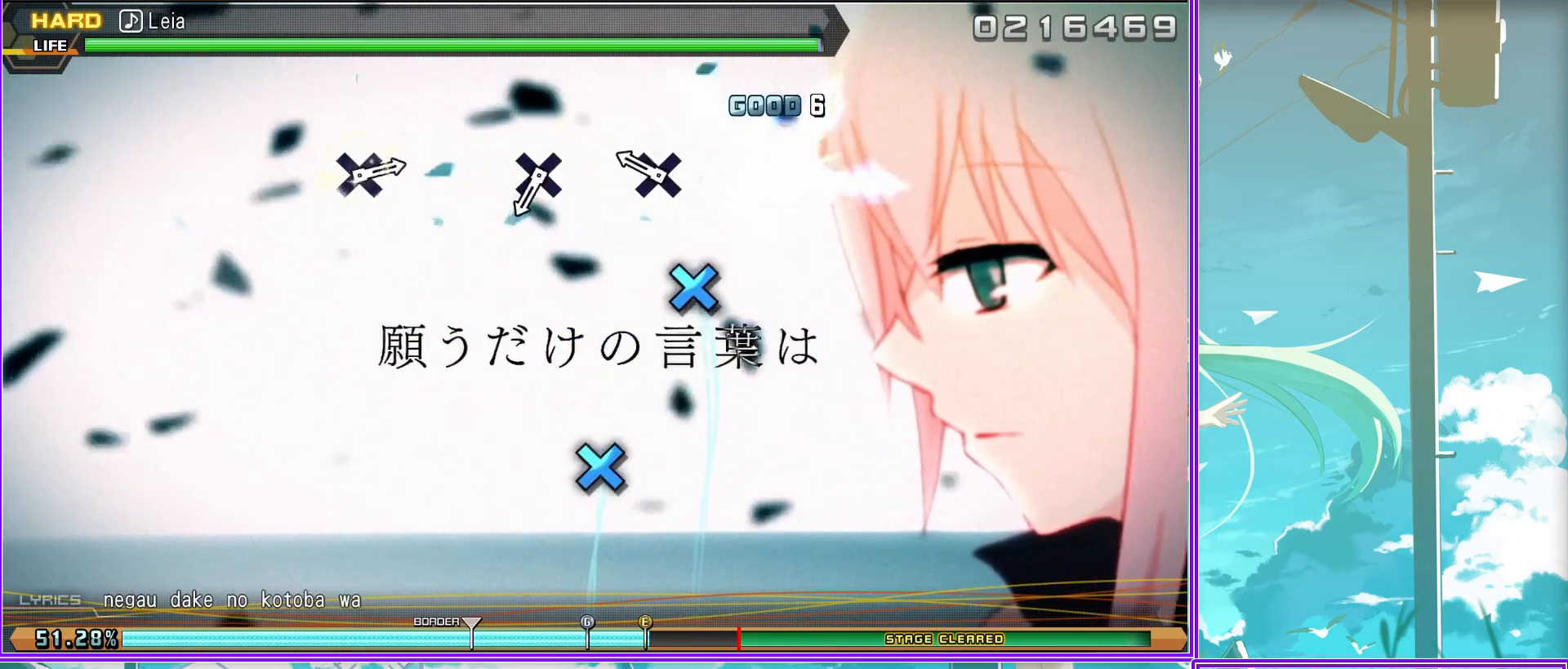
{"buttons": ["CROSS"], "left_stick": "center", "right_stick": "center", "events": [[50, "CROSS", "down"], [167, "CROSS", "up"], [467, "CROSS", "down"]]}
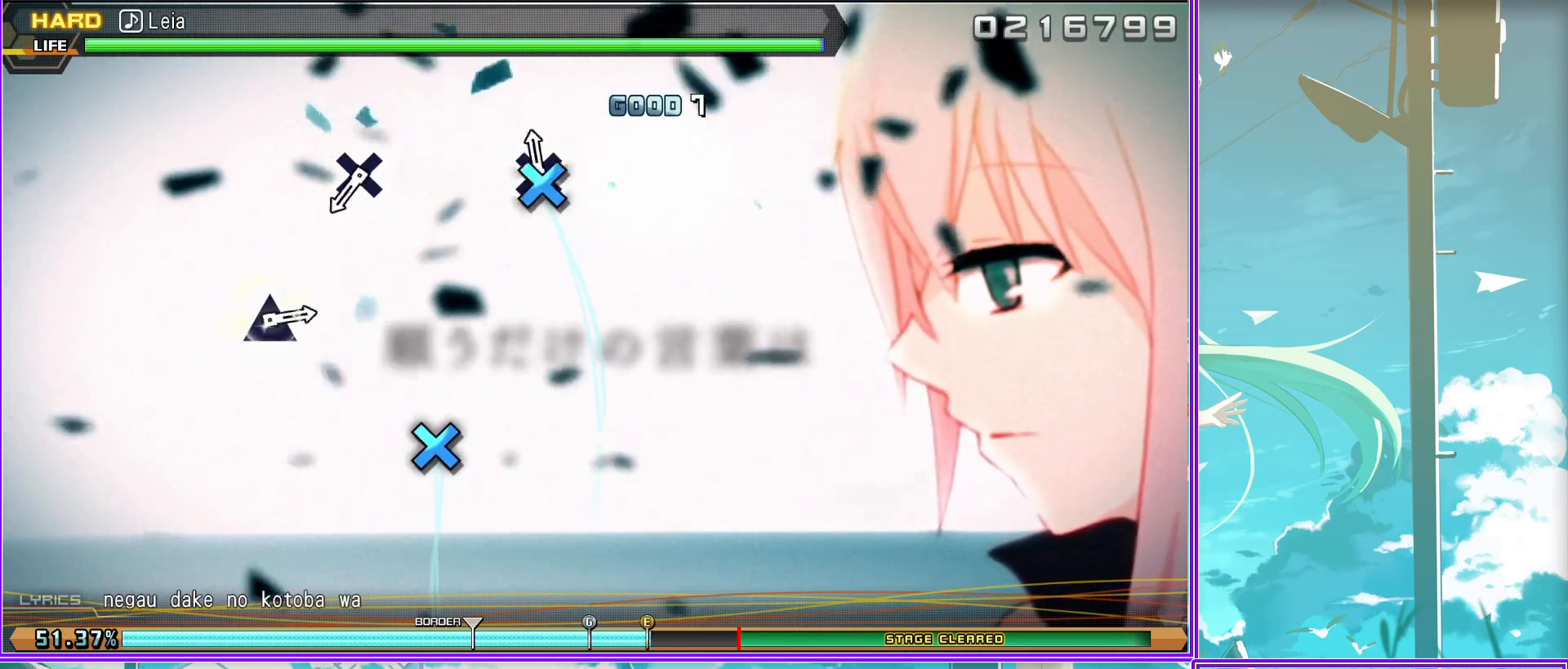
{"buttons": [], "left_stick": "center", "right_stick": "center", "events": [[67, "CROSS", "up"], [417, "TRIANGLE", "down"], [500, "TRIANGLE", "up"]]}
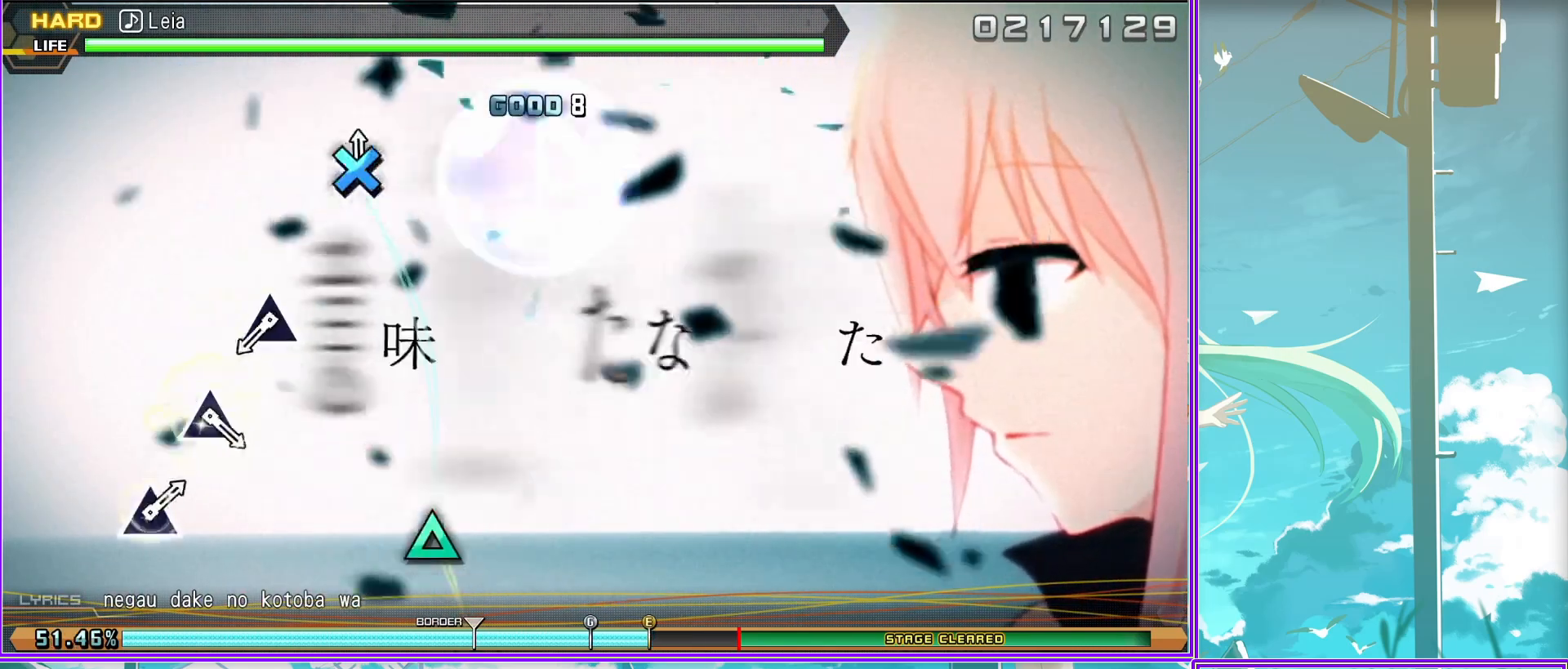
{"buttons": [], "left_stick": "center", "right_stick": "center", "events": [[250, "TRIANGLE", "down"], [367, "TRIANGLE", "up"]]}
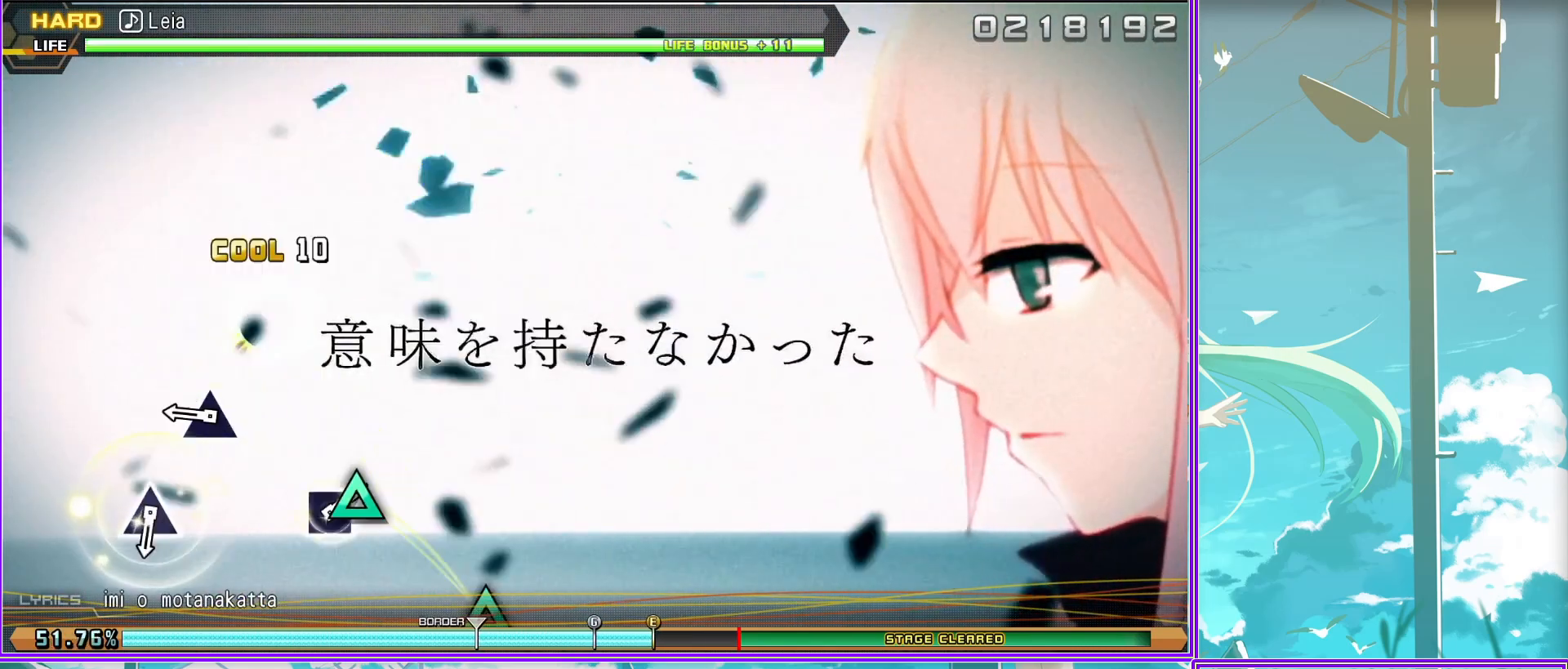
{"buttons": [], "left_stick": "center", "right_stick": "center", "events": [[50, "TRIANGLE", "down"], [183, "TRIANGLE", "up"]]}
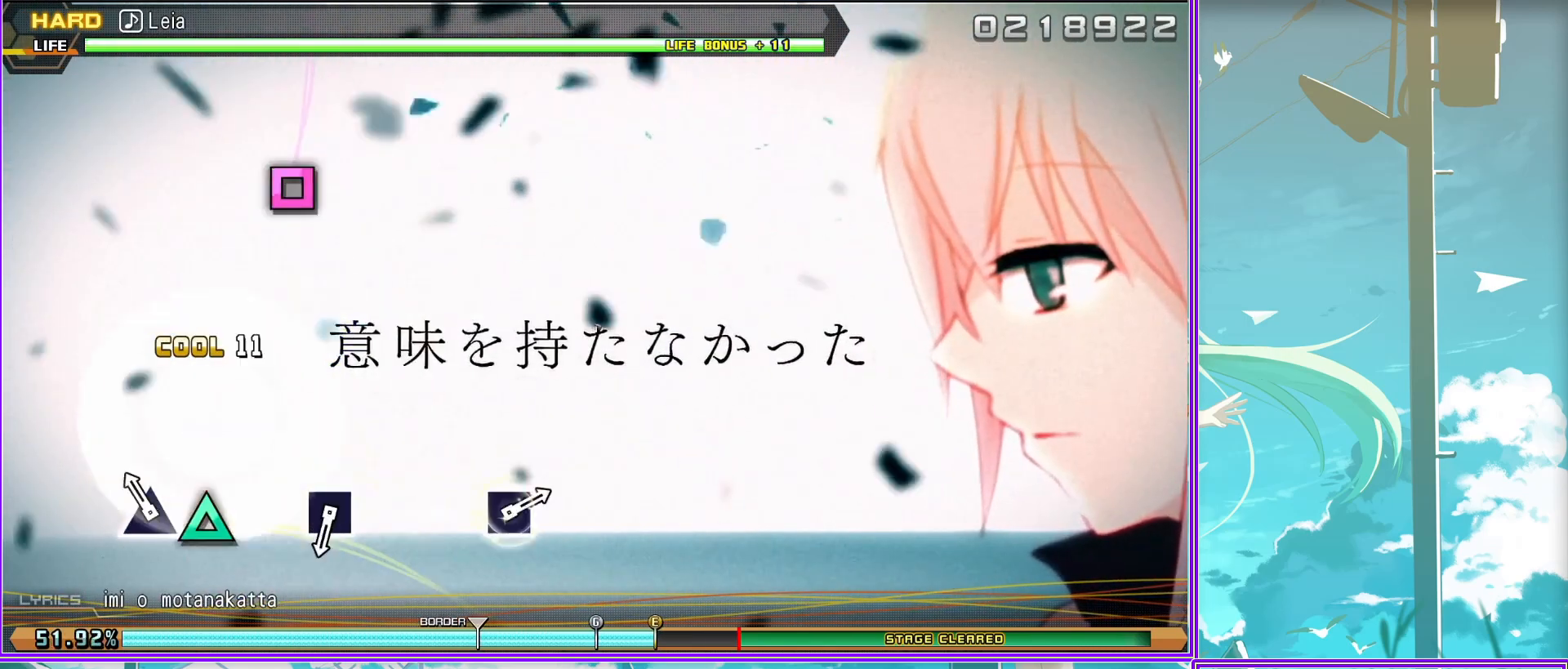
{"buttons": [], "left_stick": "center", "right_stick": "center", "events": [[83, "SQUARE", "down"], [167, "SQUARE", "up"]]}
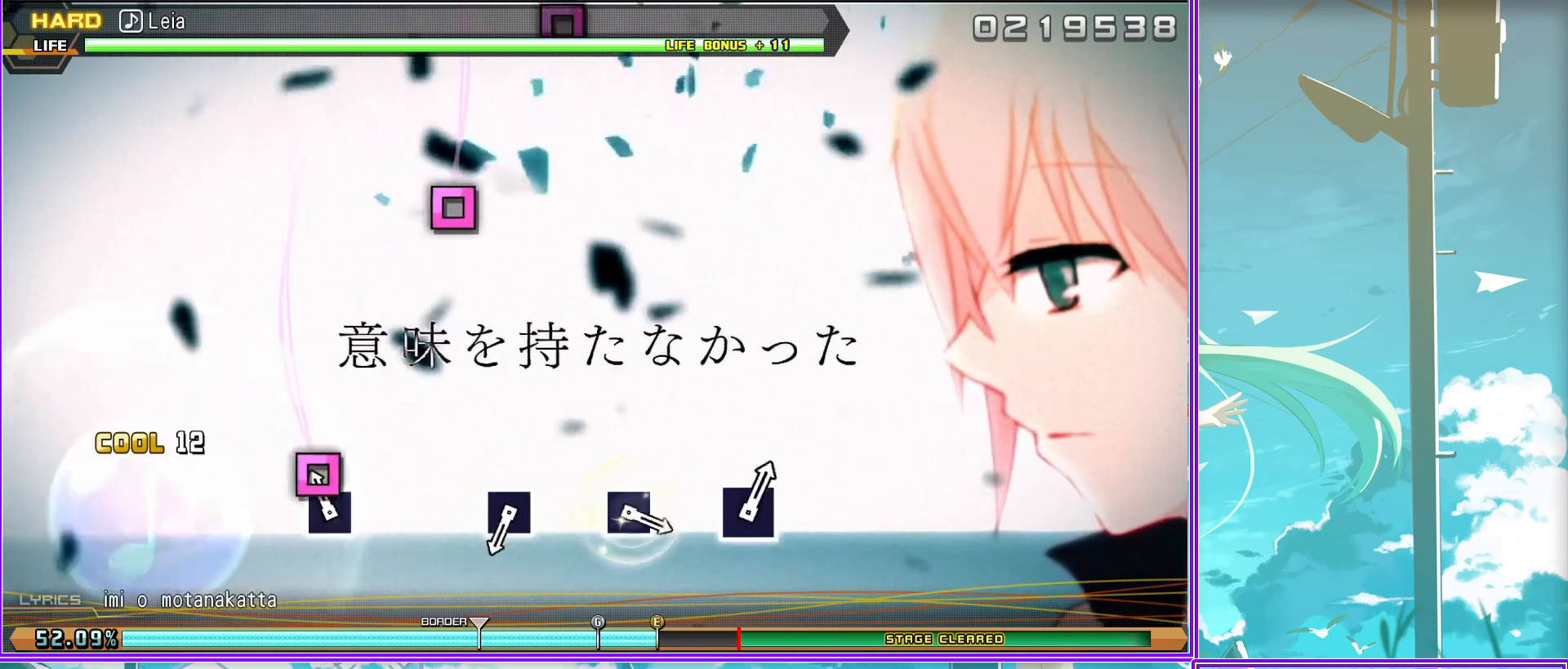
{"buttons": [], "left_stick": "center", "right_stick": "center", "events": [[50, "SQUARE", "down"], [150, "SQUARE", "up"], [350, "SQUARE", "down"], [500, "SQUARE", "up"]]}
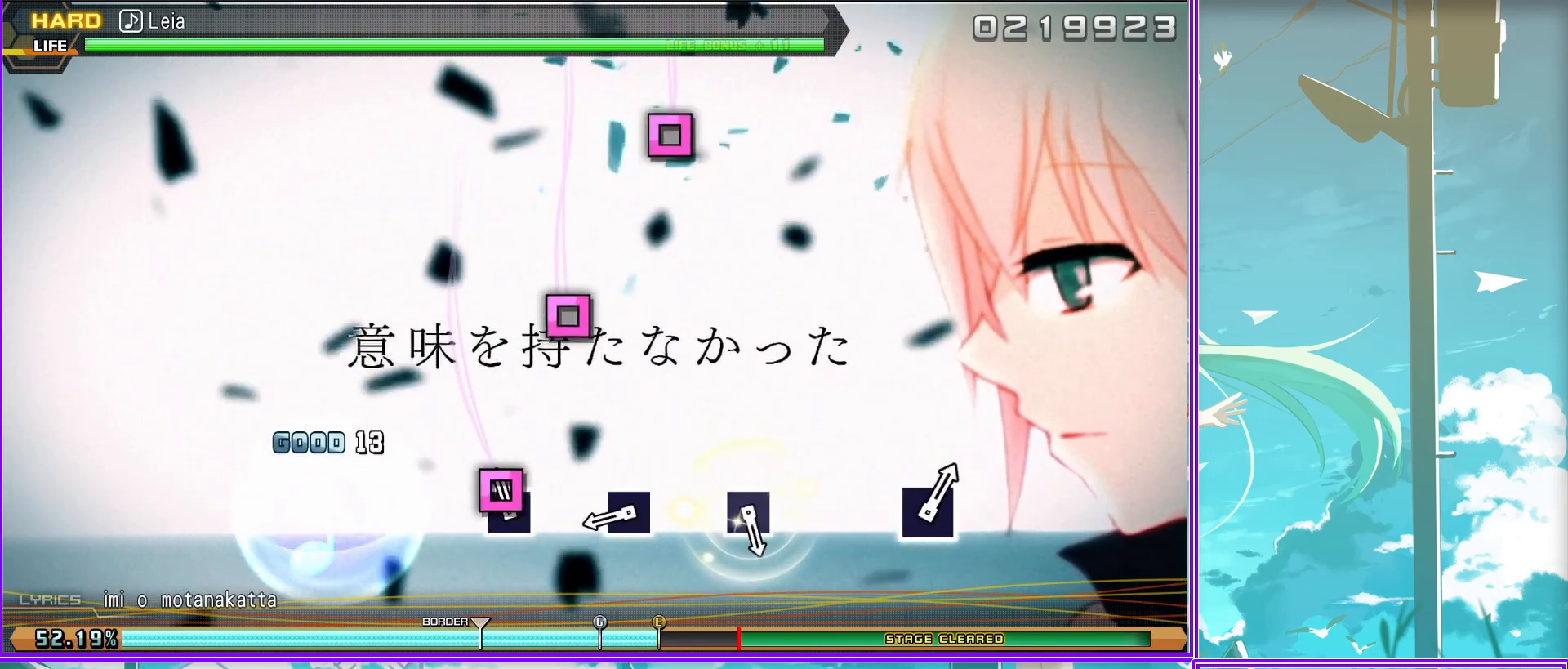
{"buttons": [], "left_stick": "center", "right_stick": "center", "events": [[167, "SQUARE", "down"], [283, "SQUARE", "up"]]}
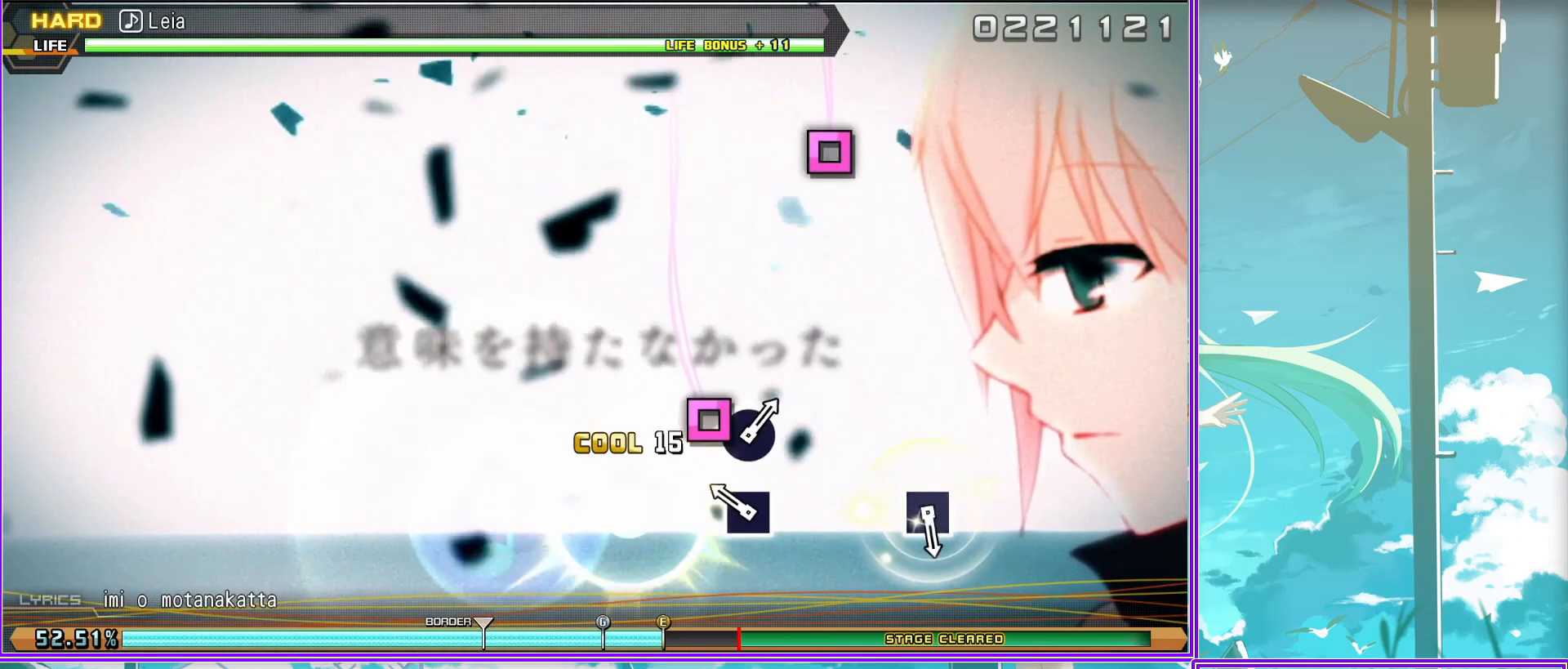
{"buttons": [], "left_stick": "center", "right_stick": "center", "events": [[133, "SQUARE", "down"], [267, "SQUARE", "up"]]}
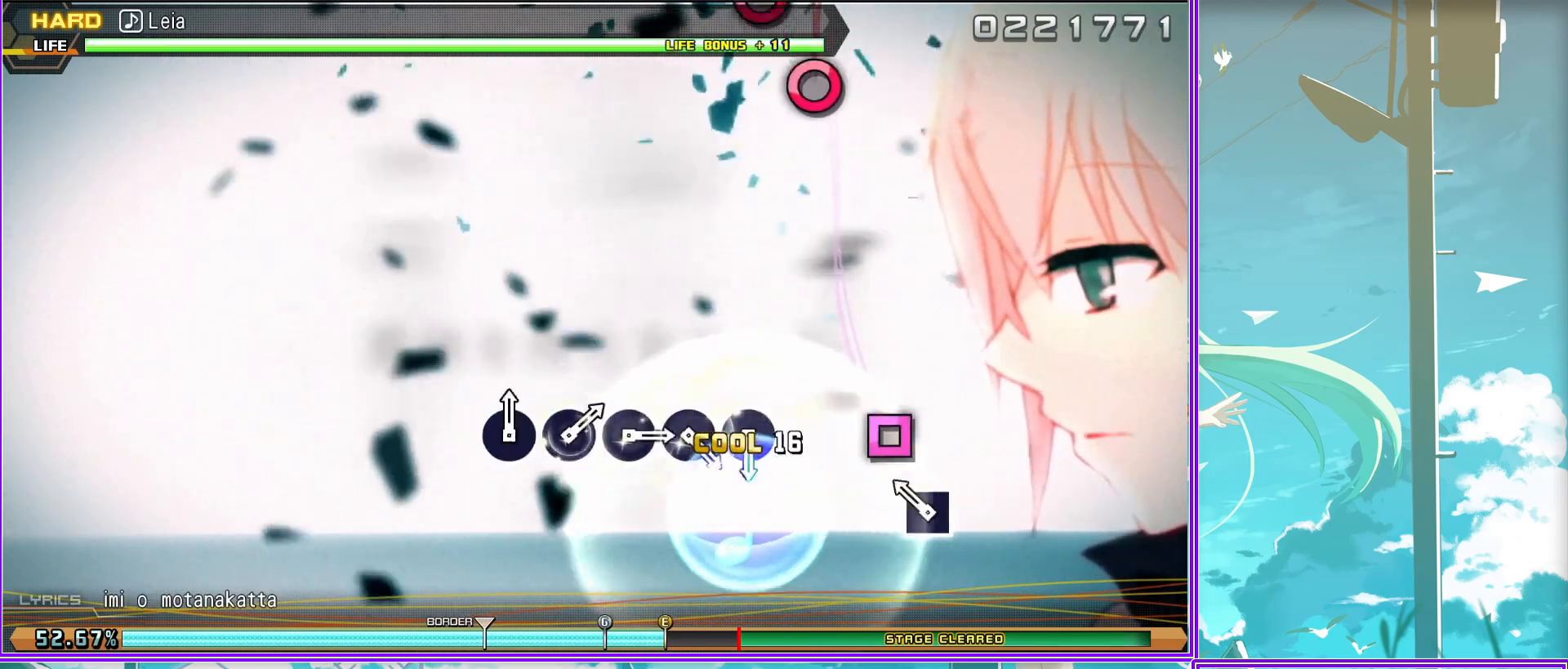
{"buttons": [], "left_stick": "center", "right_stick": "center", "events": [[67, "CIRCLE", "down"], [150, "CIRCLE", "up"], [233, "CIRCLE", "down"], [333, "CIRCLE", "up"], [417, "CIRCLE", "down"], [500, "CIRCLE", "up"]]}
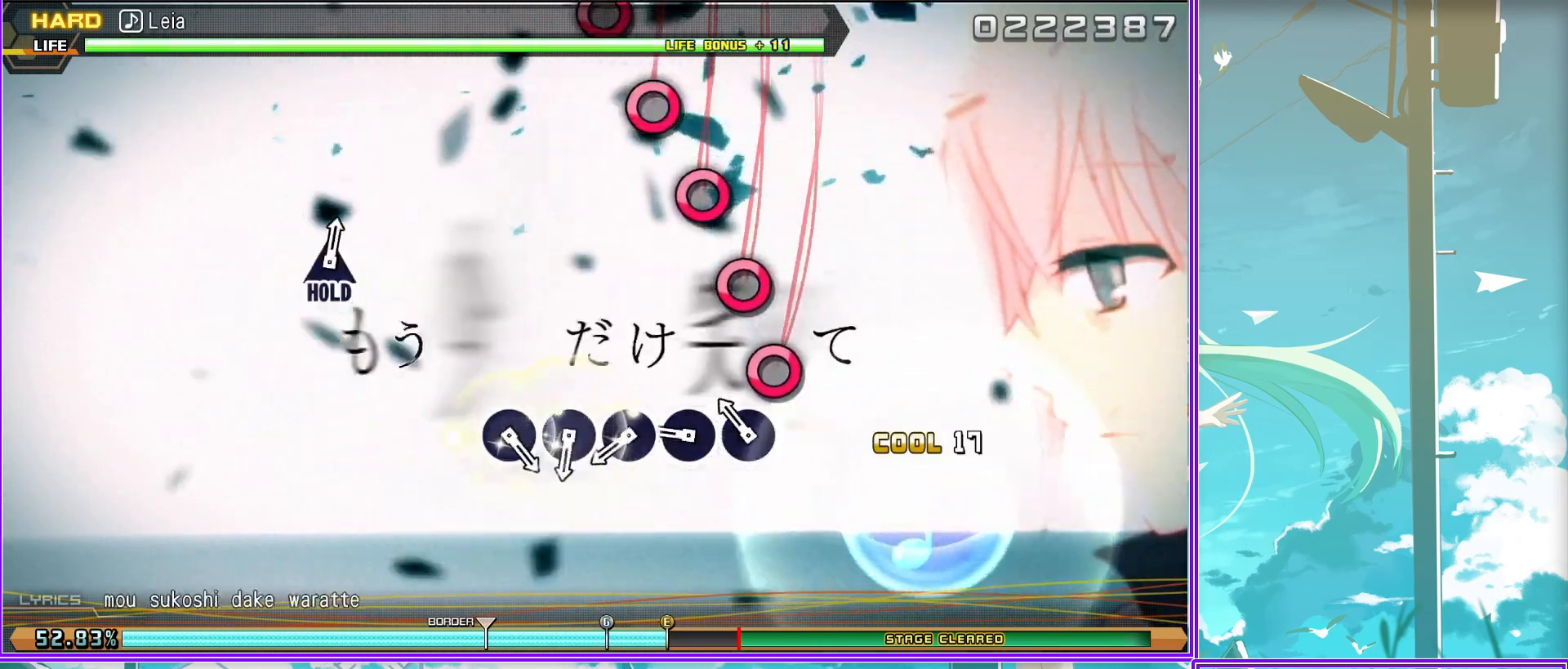
{"buttons": [], "left_stick": "center", "right_stick": "center", "events": [[100, "CIRCLE", "down"], [217, "CIRCLE", "up"], [283, "CIRCLE", "down"], [383, "CIRCLE", "up"]]}
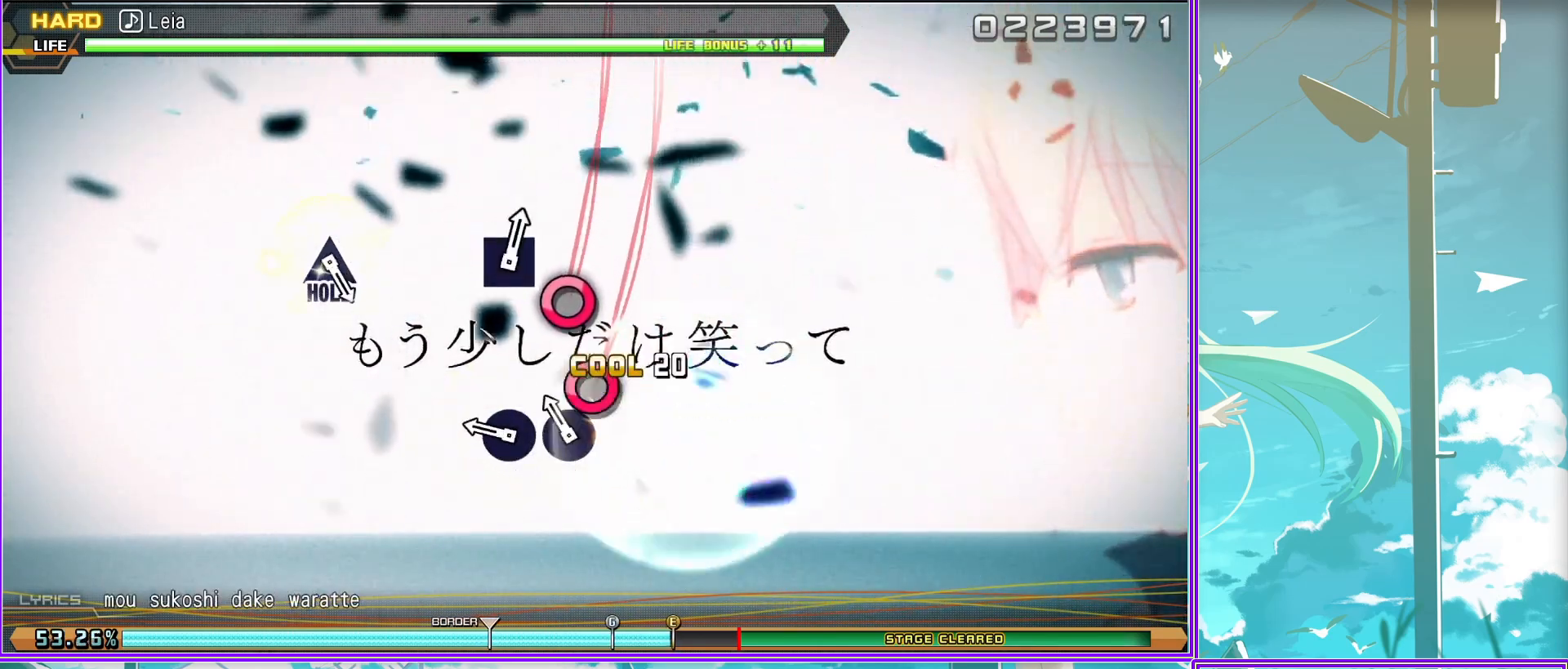
{"buttons": ["L2"], "left_stick": "center", "right_stick": "center", "events": [[200, "TRIANGLE", "down"], [383, "L2", "down"], [400, "TRIANGLE", "up"]]}
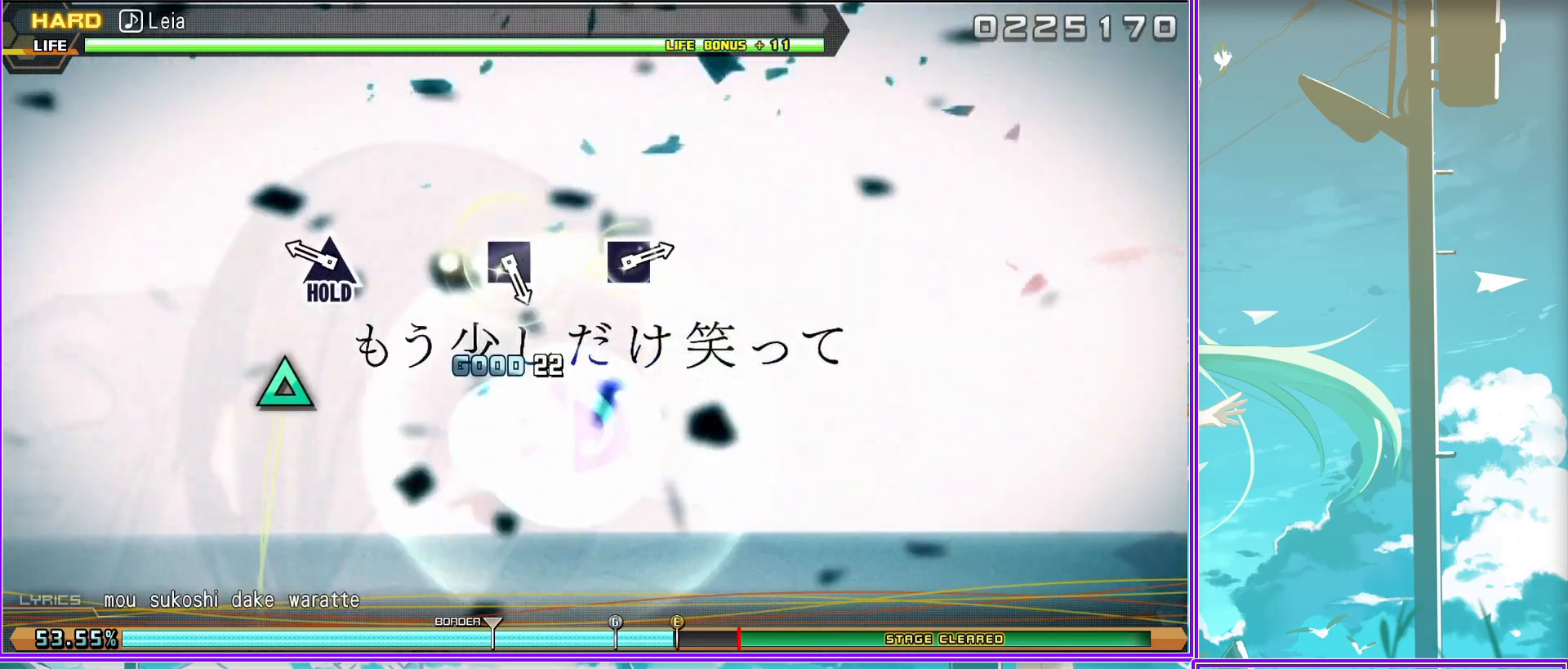
{"buttons": ["SQUARE", "L2"], "left_stick": "center", "right_stick": "center", "events": [[217, "SQUARE", "down"], [283, "SQUARE", "up"], [483, "SQUARE", "down"]]}
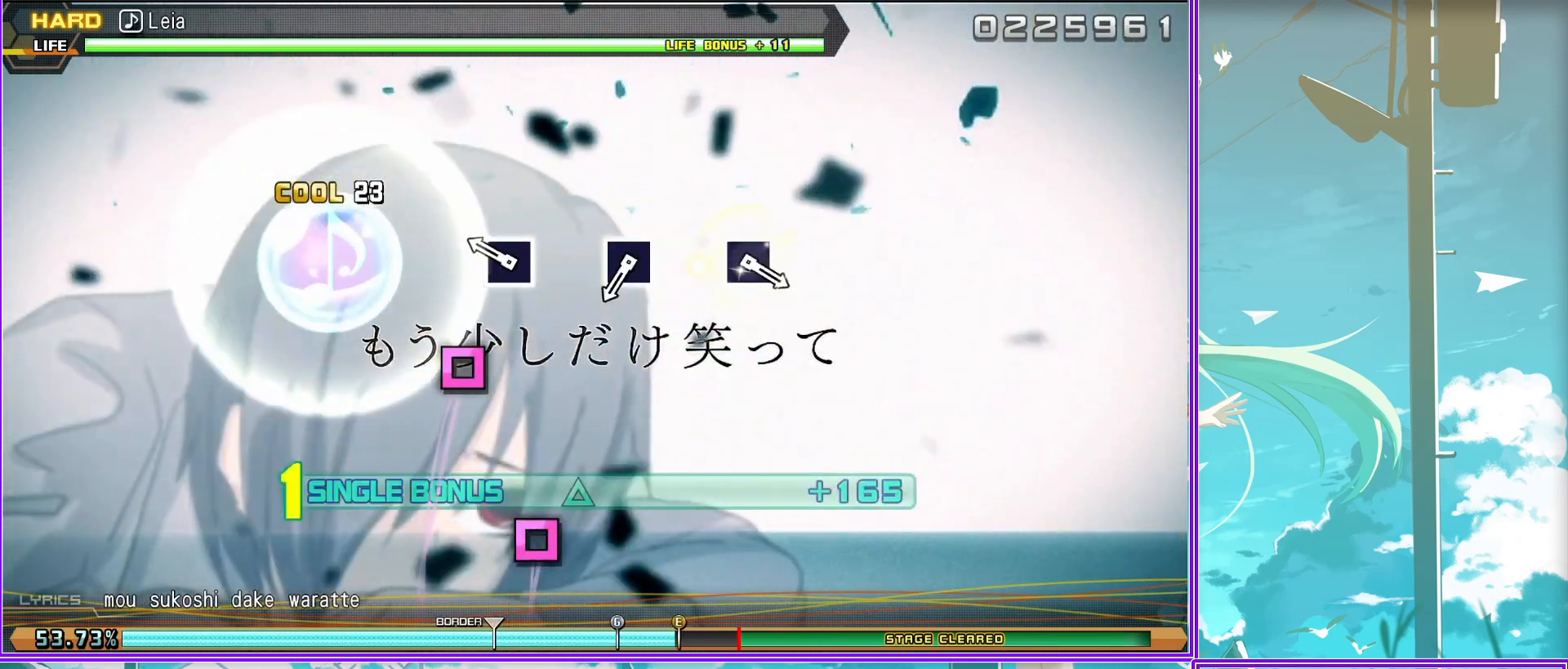
{"buttons": ["L2"], "left_stick": "center", "right_stick": "center", "events": [[83, "SQUARE", "up"], [300, "SQUARE", "down"], [417, "SQUARE", "up"]]}
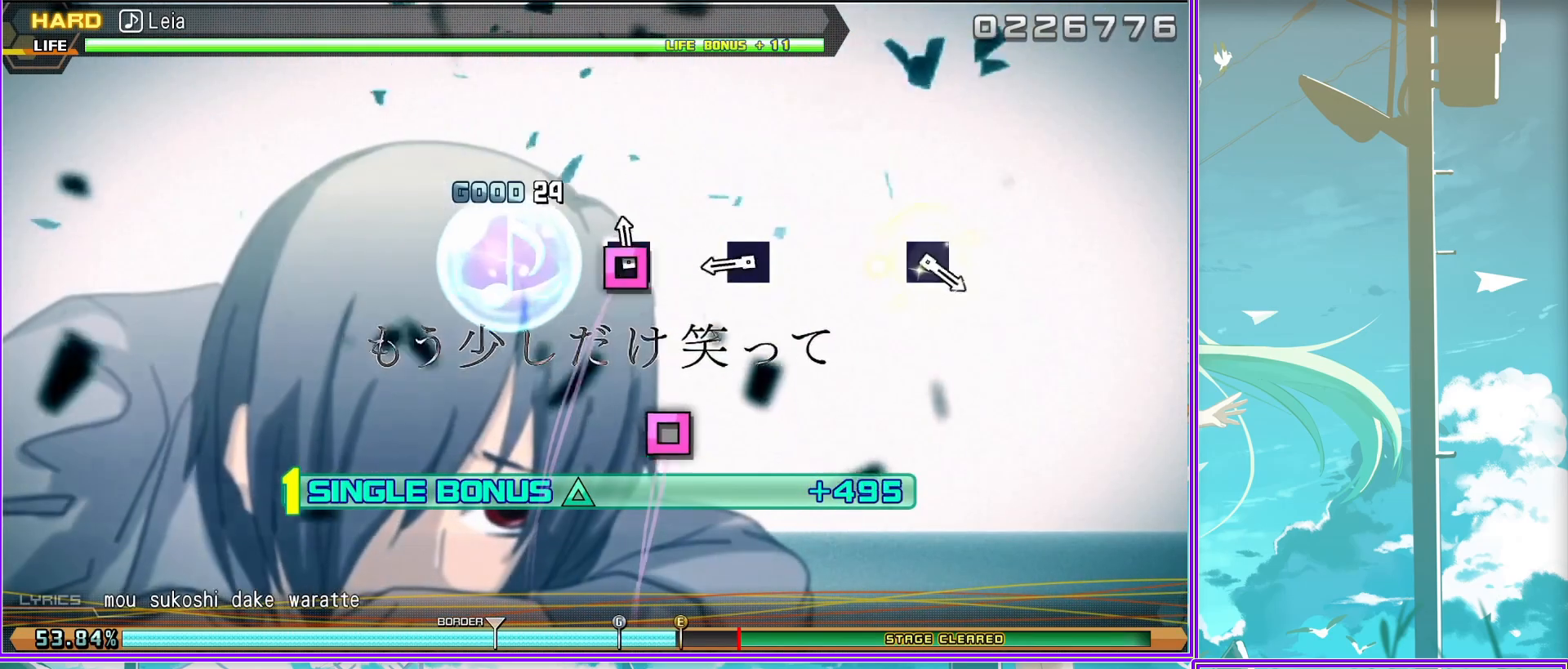
{"buttons": ["L2"], "left_stick": "center", "right_stick": "center", "events": [[233, "SQUARE", "down"], [350, "SQUARE", "up"]]}
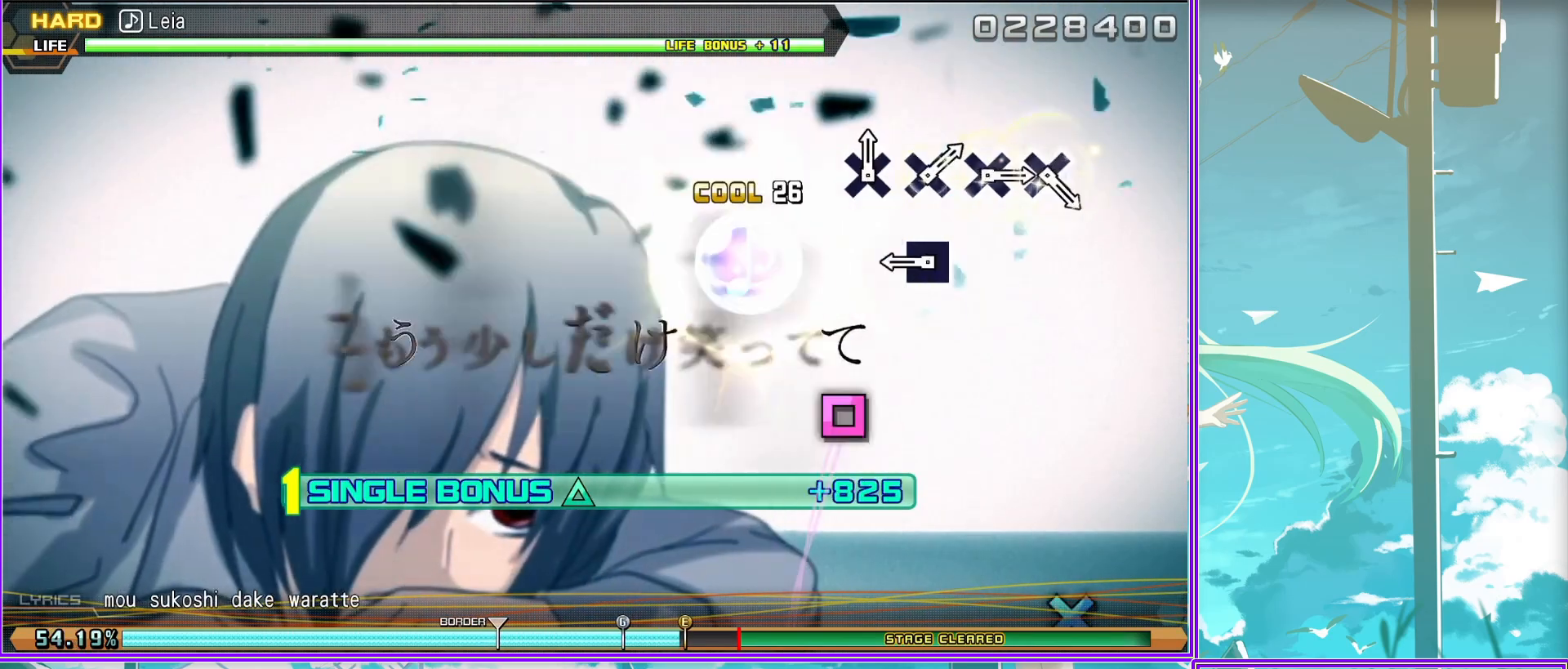
{"buttons": ["L2"], "left_stick": "center", "right_stick": "center", "events": [[217, "CROSS", "down"], [317, "CROSS", "up"], [400, "CROSS", "down"], [500, "CROSS", "up"]]}
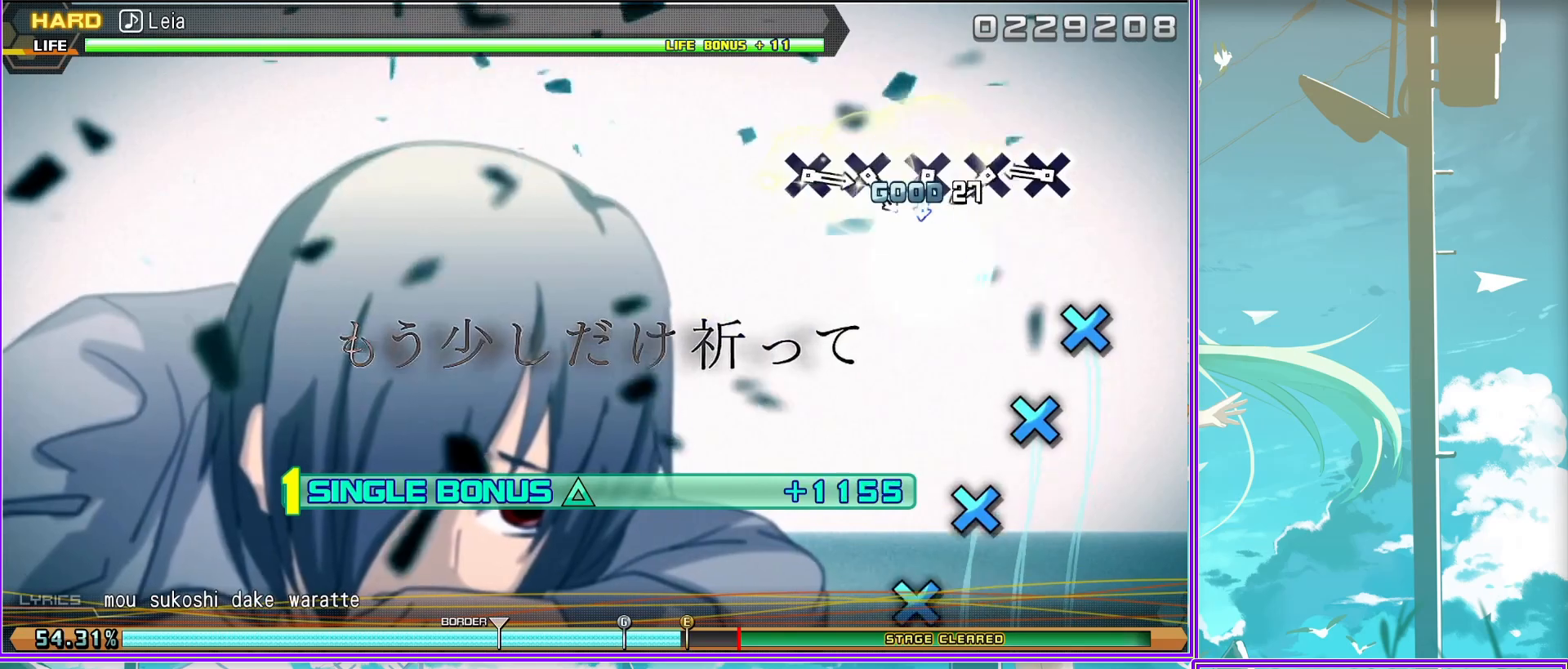
{"buttons": ["CROSS", "L2"], "left_stick": "center", "right_stick": "center", "events": [[83, "CROSS", "down"], [183, "CROSS", "up"], [233, "CROSS", "down"], [333, "CROSS", "up"], [433, "CROSS", "down"]]}
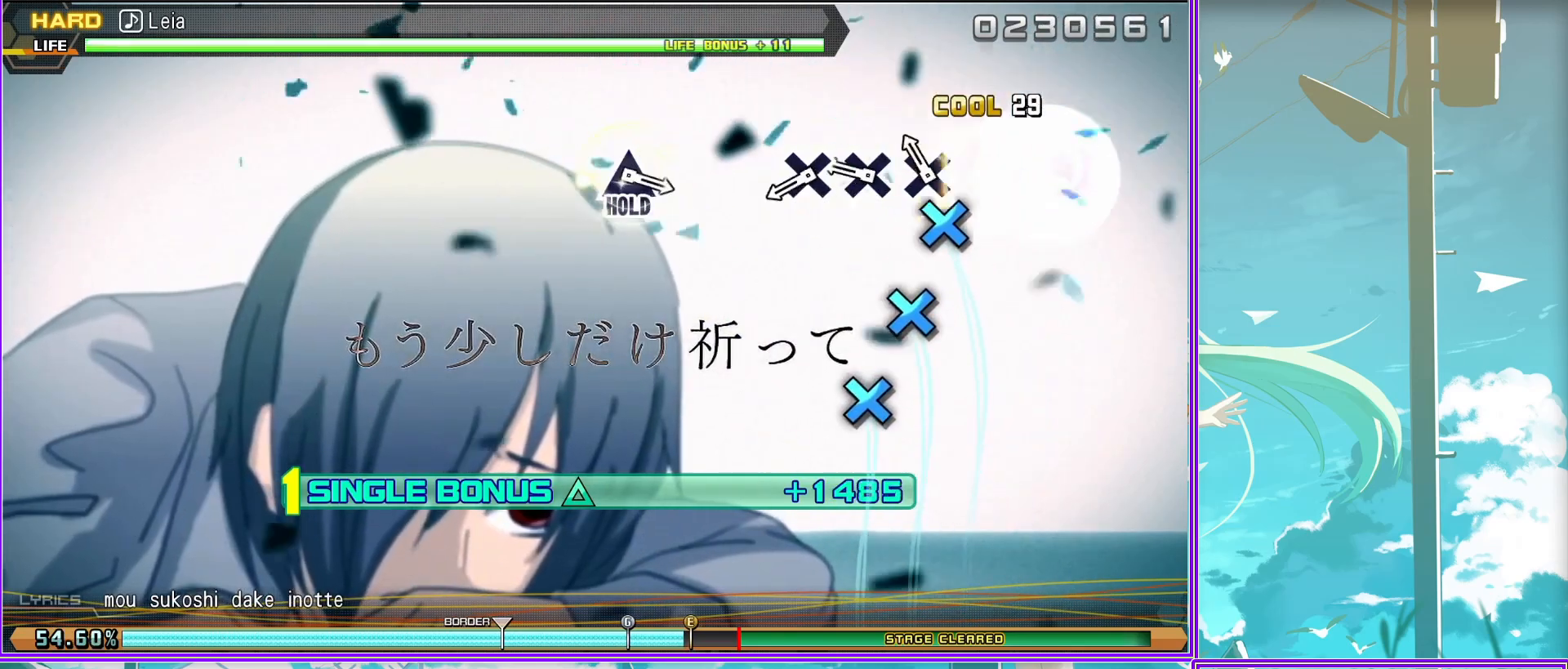
{"buttons": ["TRIANGLE", "L2"], "left_stick": "center", "right_stick": "center", "events": [[67, "CROSS", "up"], [350, "TRIANGLE", "down"]]}
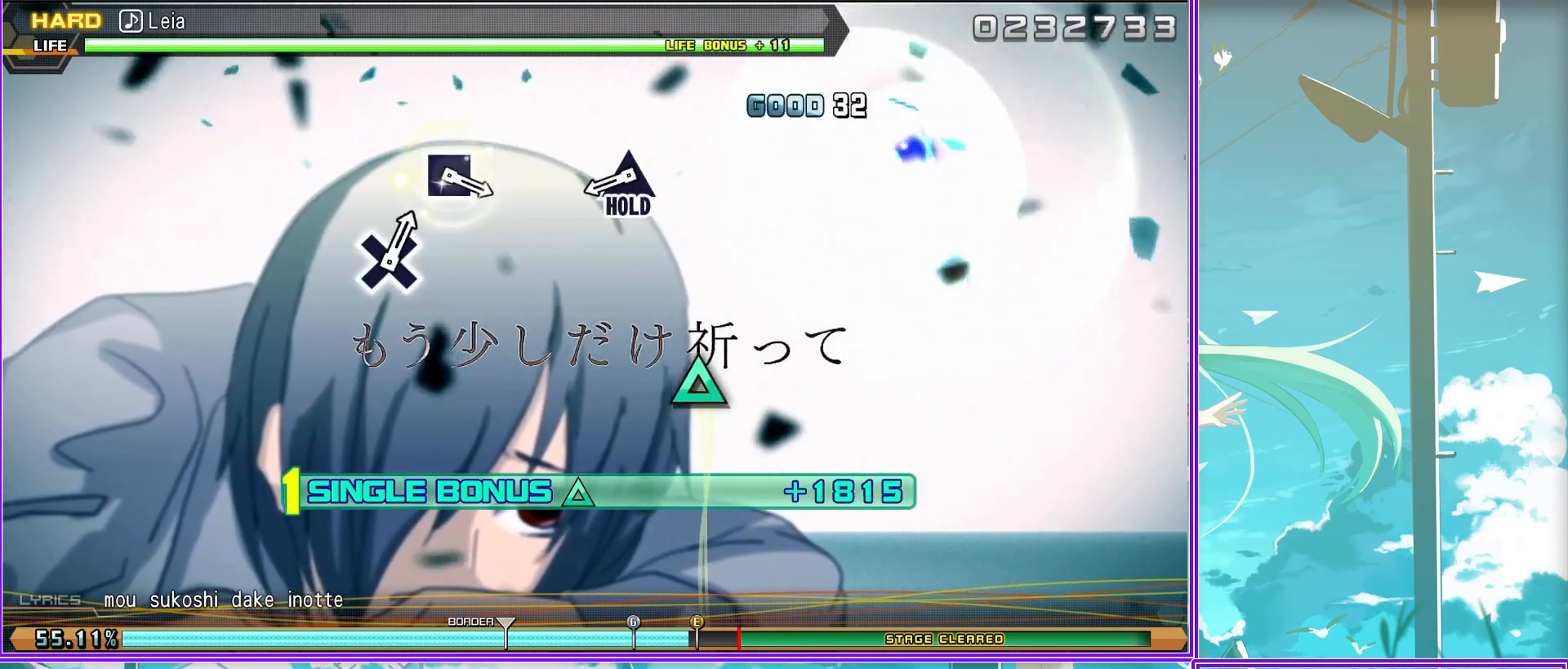
{"buttons": ["R2"], "left_stick": "center", "right_stick": "center", "events": [[33, "R2", "down"], [33, "TRIANGLE", "up"], [167, "L2", "up"], [350, "SQUARE", "down"], [450, "SQUARE", "up"]]}
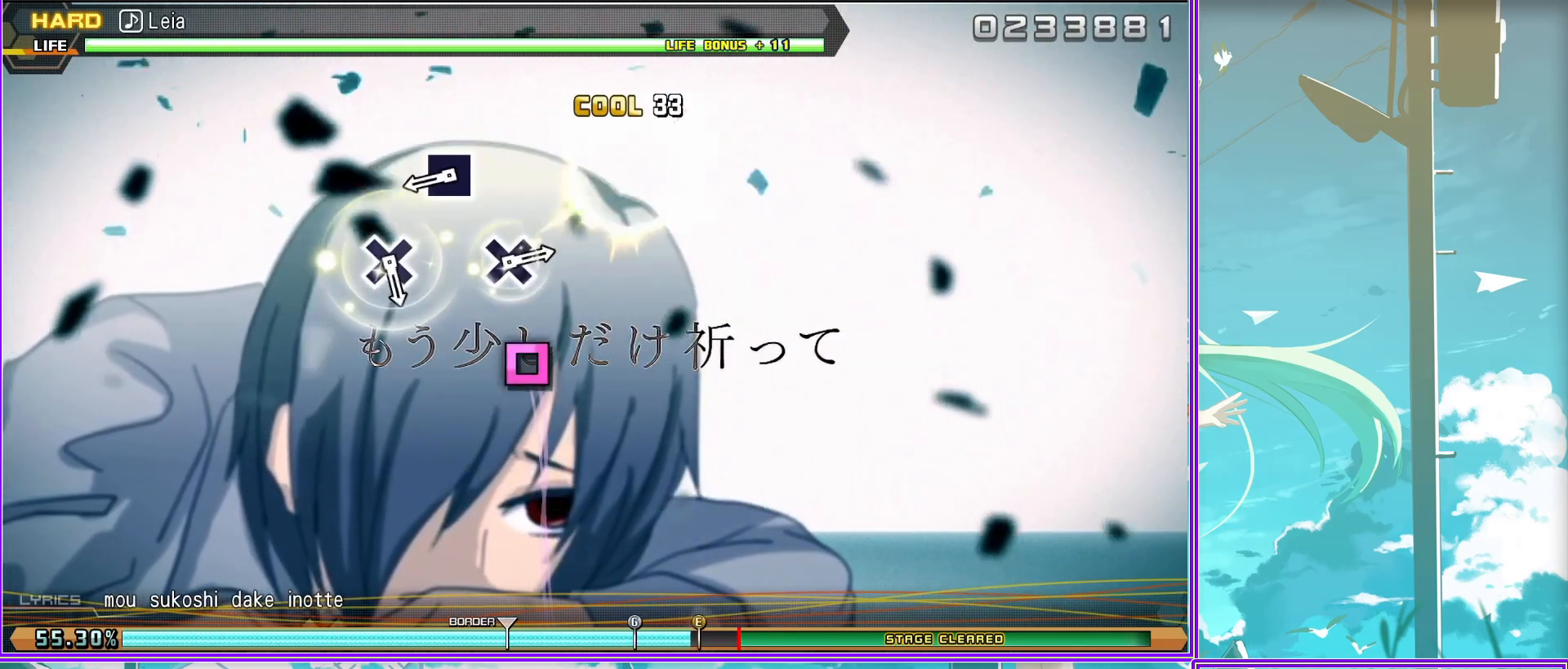
{"buttons": ["R2"], "left_stick": "center", "right_stick": "center", "events": [[183, "CROSS", "down"], [300, "CROSS", "up"]]}
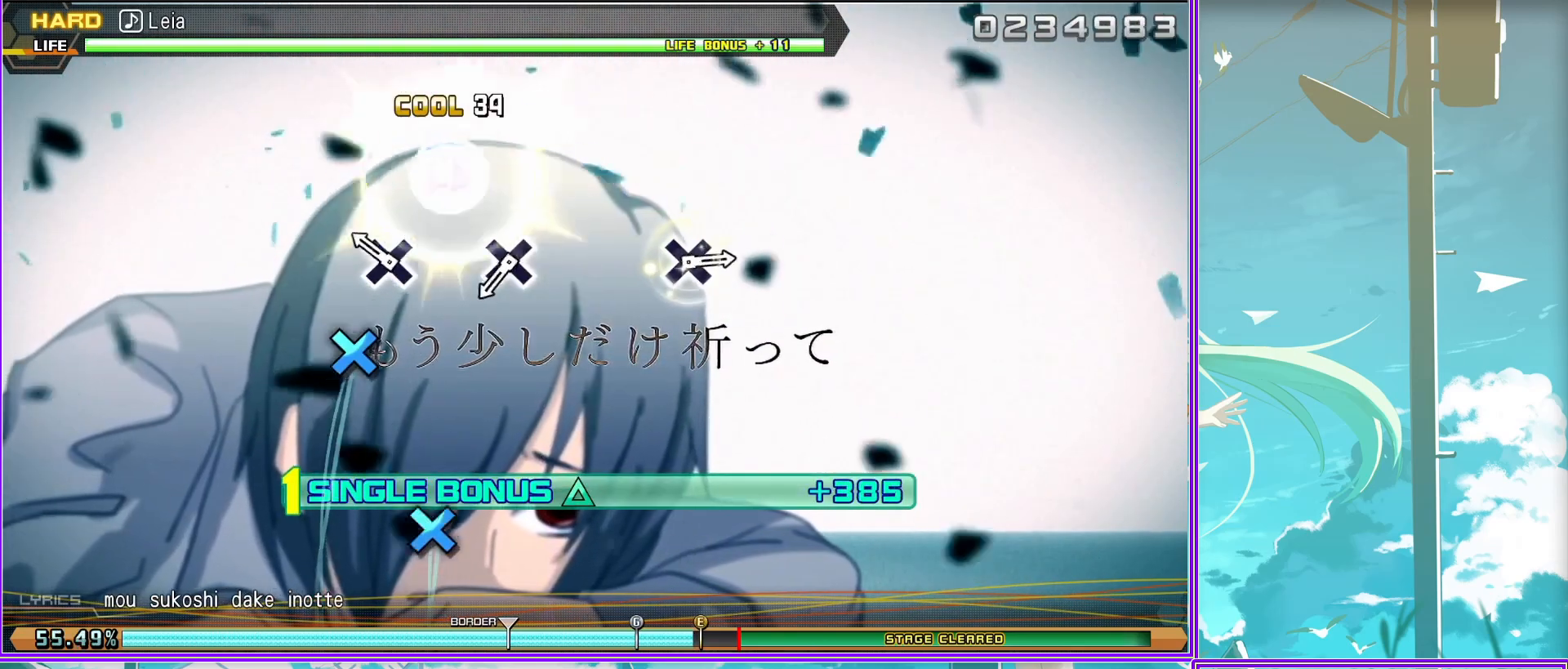
{"buttons": ["R2"], "left_stick": "center", "right_stick": "center", "events": [[17, "CROSS", "down"], [133, "CROSS", "up"], [433, "CROSS", "down"], [483, "CROSS", "up"]]}
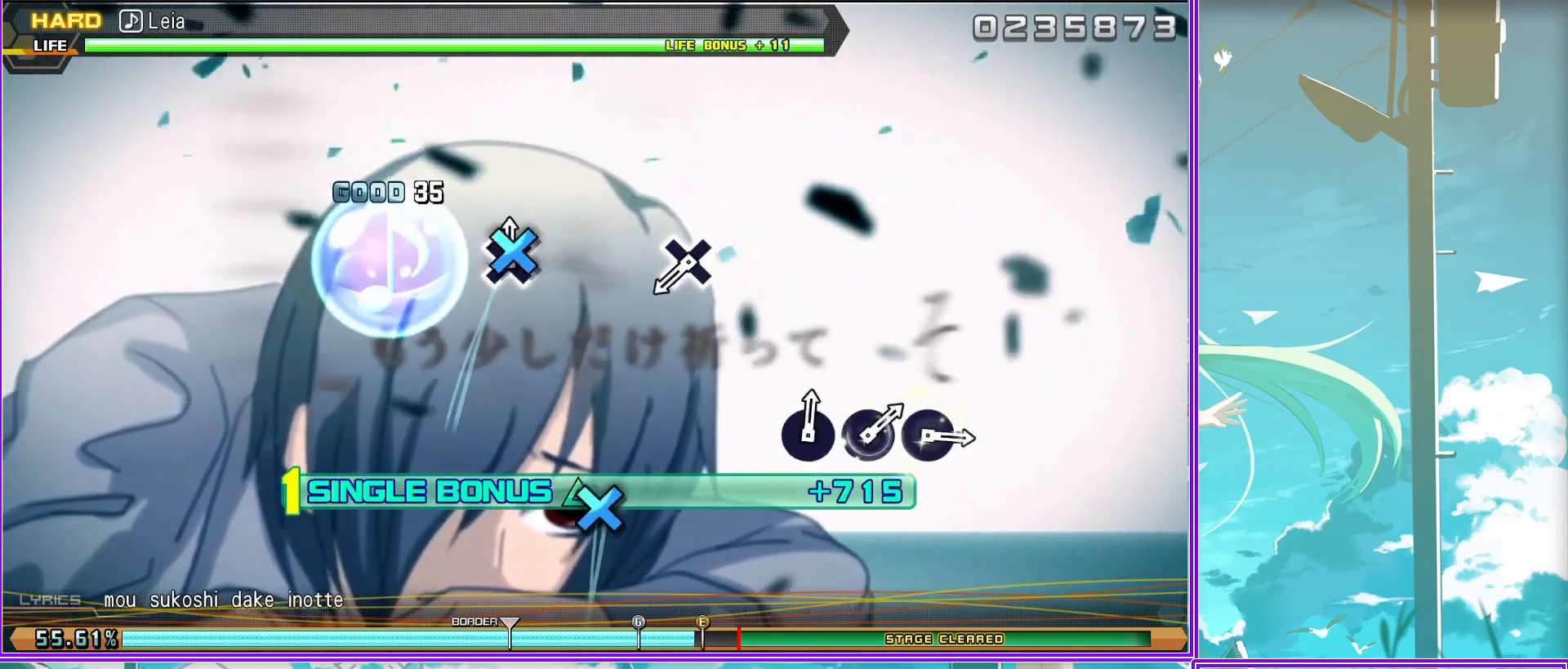
{"buttons": ["CIRCLE", "R2"], "left_stick": "center", "right_stick": "center", "events": [[400, "CIRCLE", "down"]]}
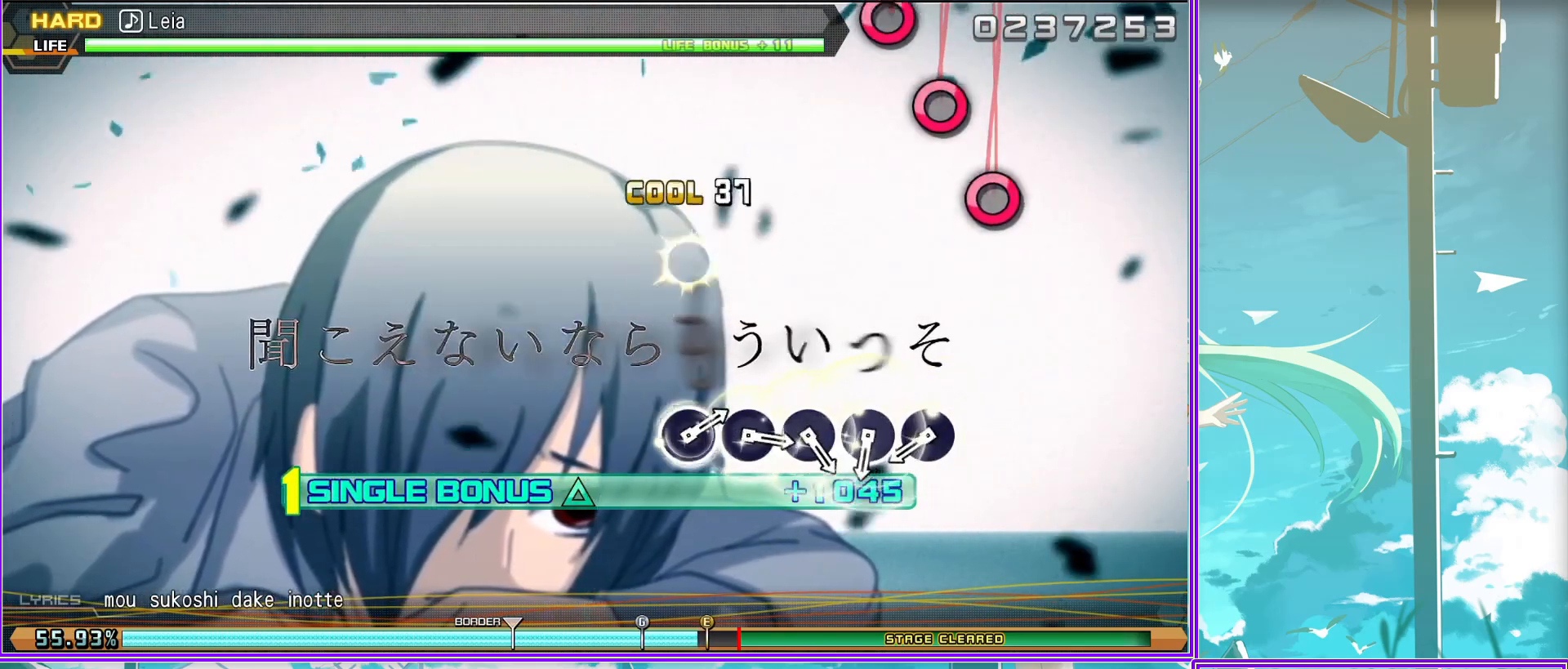
{"buttons": ["CIRCLE", "R2"], "left_stick": "center", "right_stick": "center", "events": [[33, "CIRCLE", "up"], [100, "CIRCLE", "down"], [167, "CIRCLE", "up"], [267, "CIRCLE", "down"], [350, "CIRCLE", "up"], [467, "CIRCLE", "down"]]}
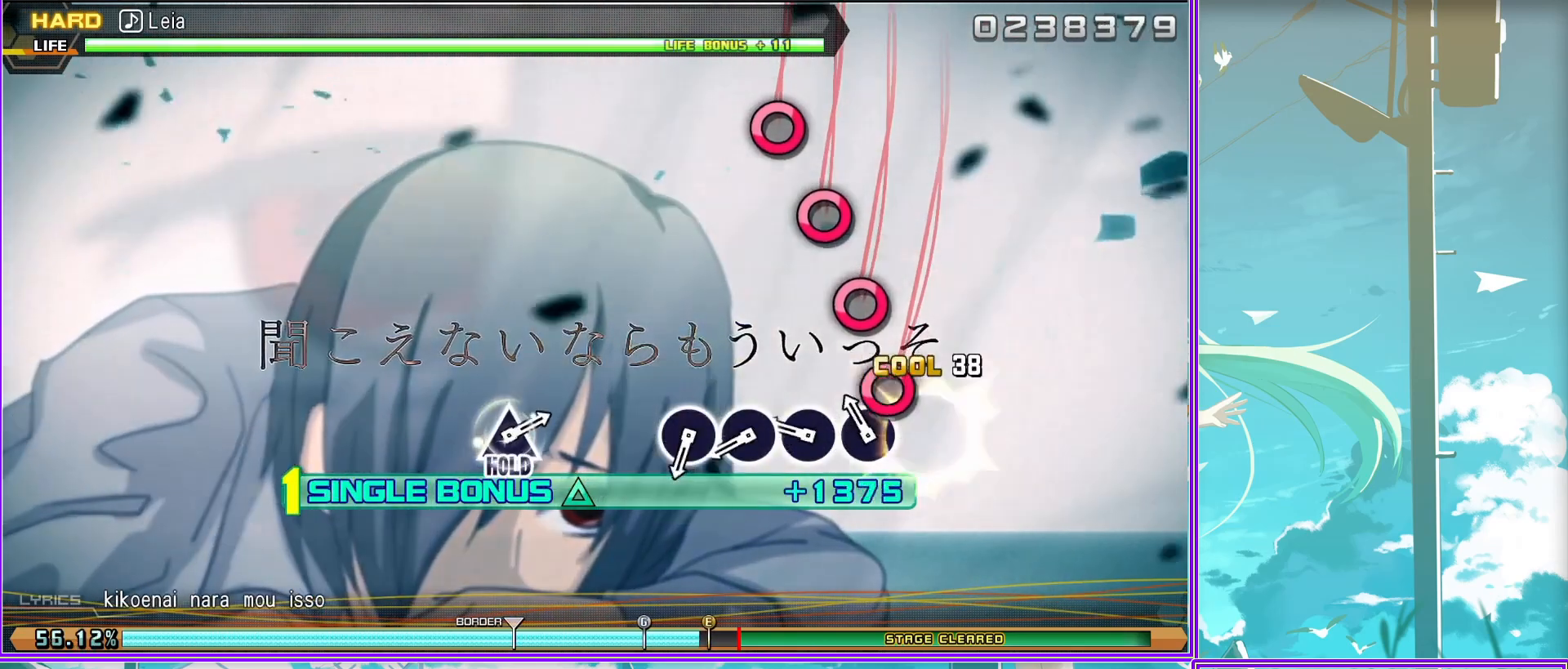
{"buttons": ["R2"], "left_stick": "center", "right_stick": "center", "events": [[17, "CIRCLE", "up"], [117, "CIRCLE", "down"], [167, "CIRCLE", "up"]]}
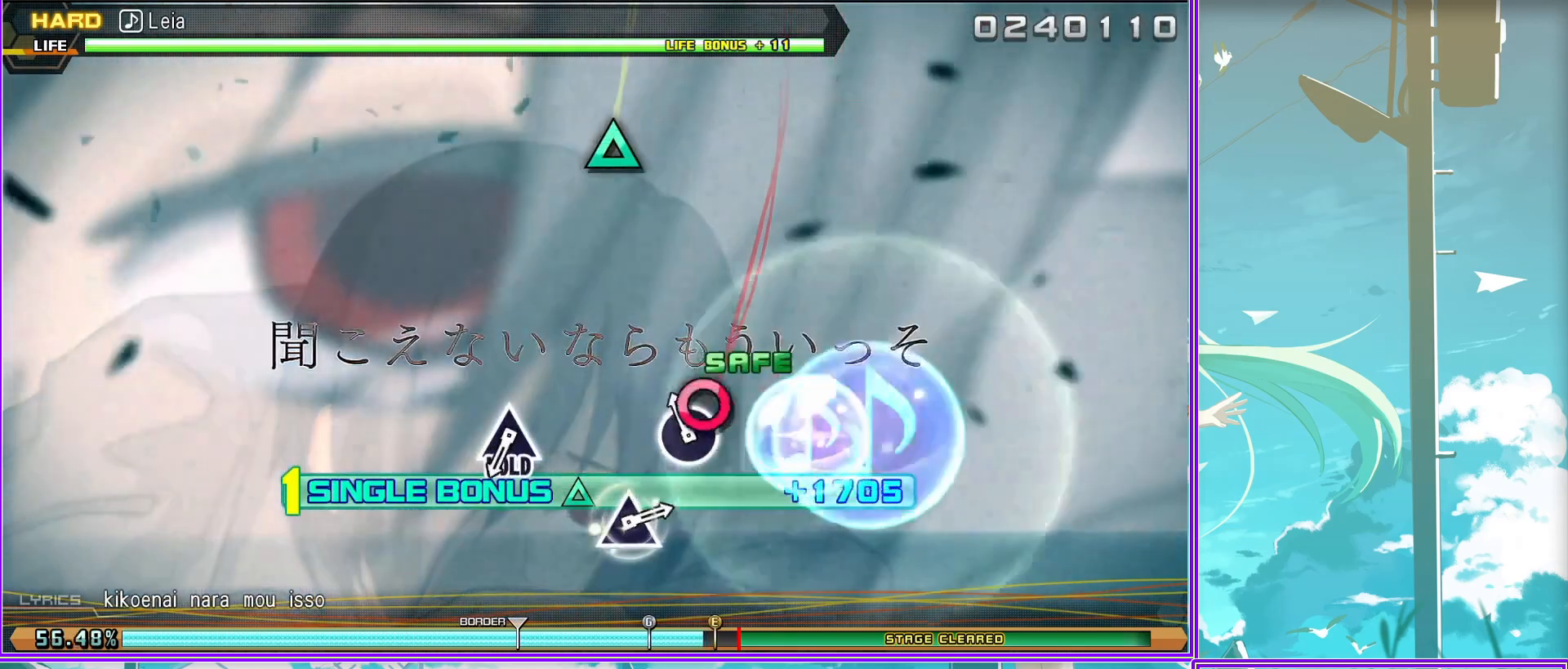
{"buttons": ["TRIANGLE", "L2"], "left_stick": "center", "right_stick": "center", "events": [[17, "TRIANGLE", "down"], [200, "L2", "down"], [200, "TRIANGLE", "up"], [283, "R2", "up"], [467, "TRIANGLE", "down"]]}
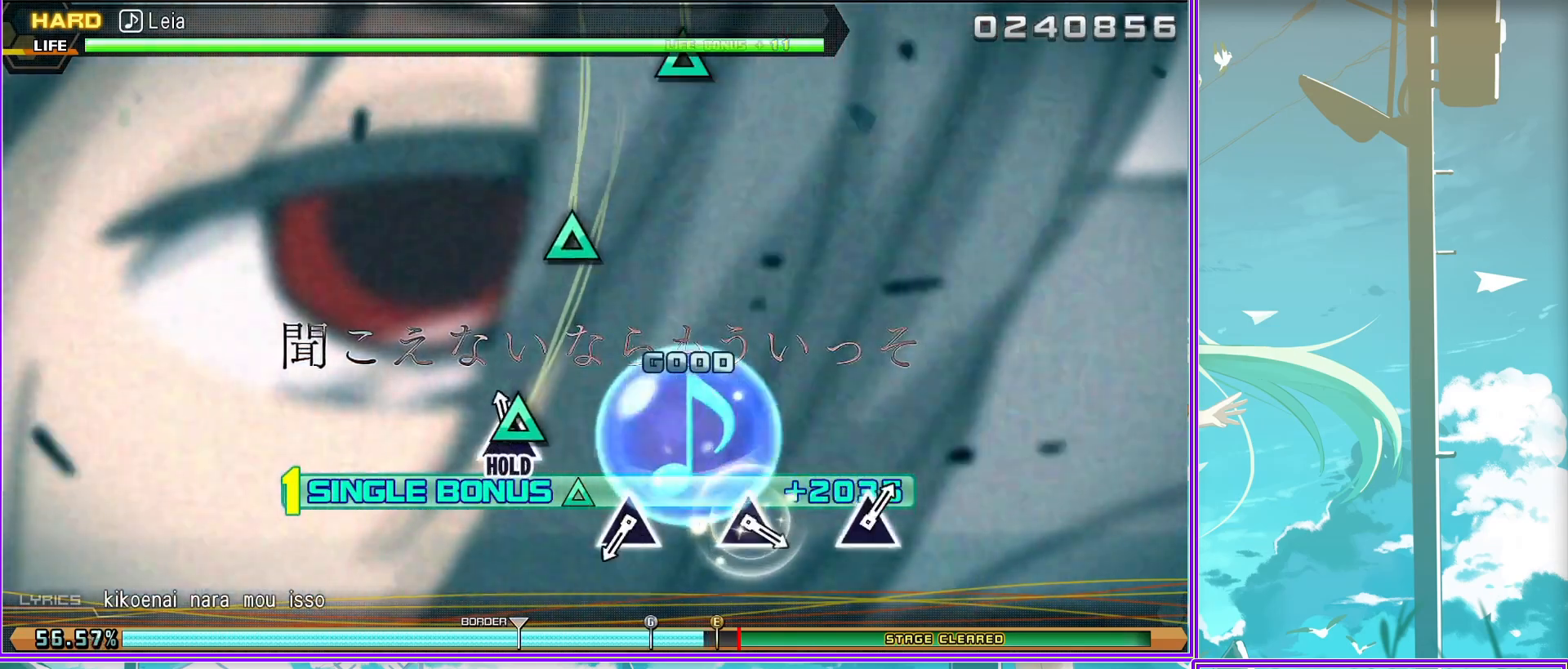
{"buttons": ["L2"], "left_stick": "center", "right_stick": "center", "events": [[67, "TRIANGLE", "up"], [300, "TRIANGLE", "down"], [383, "TRIANGLE", "up"]]}
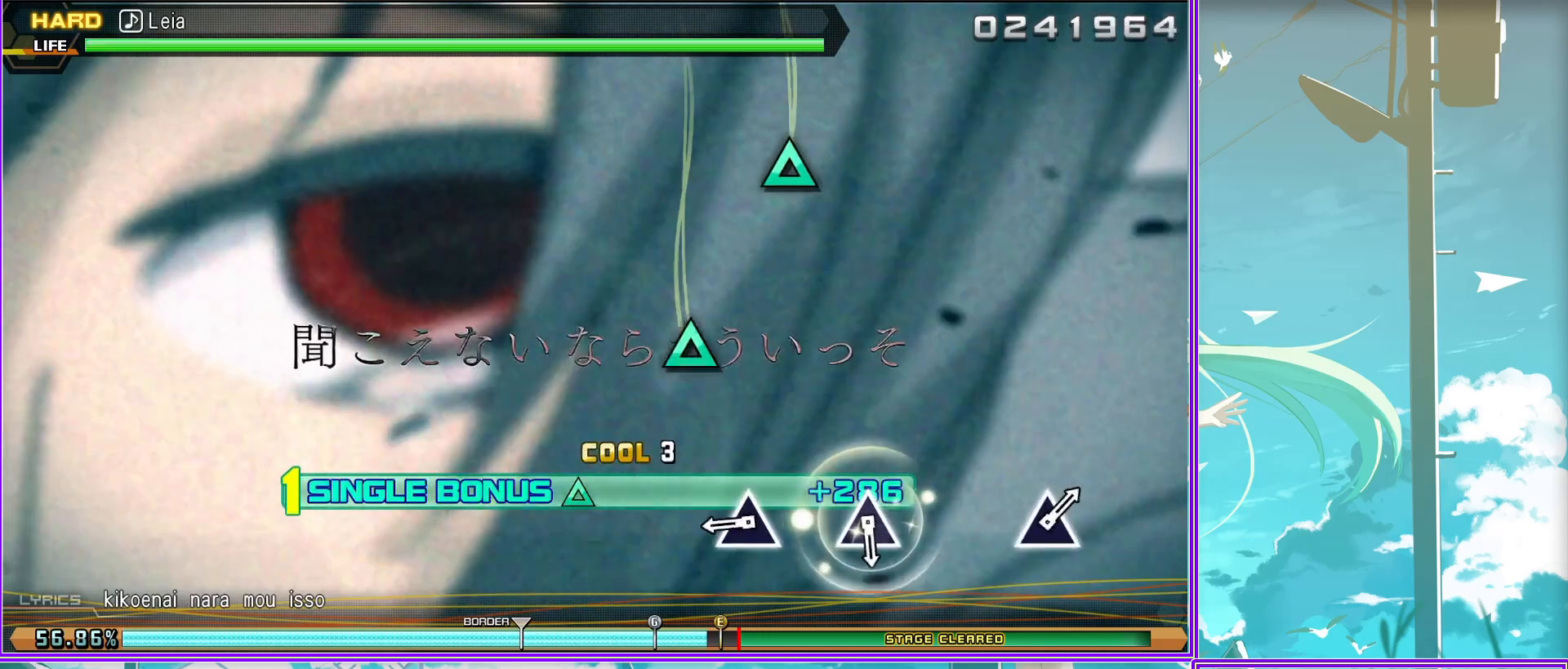
{"buttons": ["L2"], "left_stick": "center", "right_stick": "center", "events": [[150, "TRIANGLE", "down"], [233, "TRIANGLE", "up"]]}